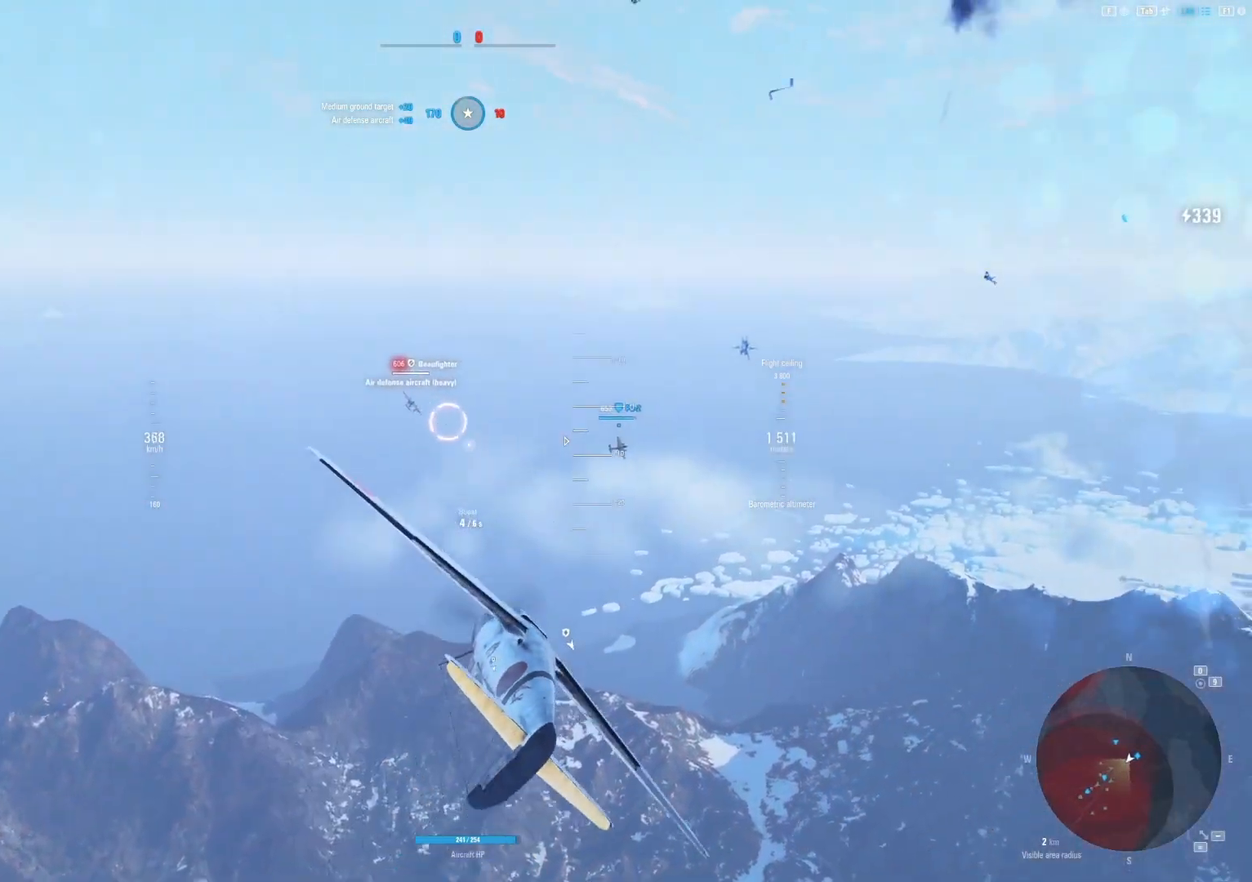
Gameplay with keyboard and mouse; each line is a JSON object with the keys and mouse buttons held at the frame after it. "events" lists presses ("down") and releases ("up") of "1", "2", "3", "4", "5", "a", "alt", "c", "caps_lock", "ctrl", "d", "e", "f", "g", "q", "r", "s", "shift", "space", "t", "tab", "v", "w", "x", "z", "mouse_left", "mouse_wheel" and "mouse_right" between this image and that frame as [ms after this image, input, new state], when the widget could be followed in between. "mouse_left", "mouse_wheel", "mouse_right" = the "left", "wheel", "right" buttons of the "mouse" list. No other keys are recorded. "wheel" means that the mouse wheel is clicked or scrolled. "mouse_move" is the direction in which the mouse moves at that frame (one of eight, or "still"), when it could be read.
{"keys": ["d"], "mouse": [], "mouse_move": "still", "events": []}
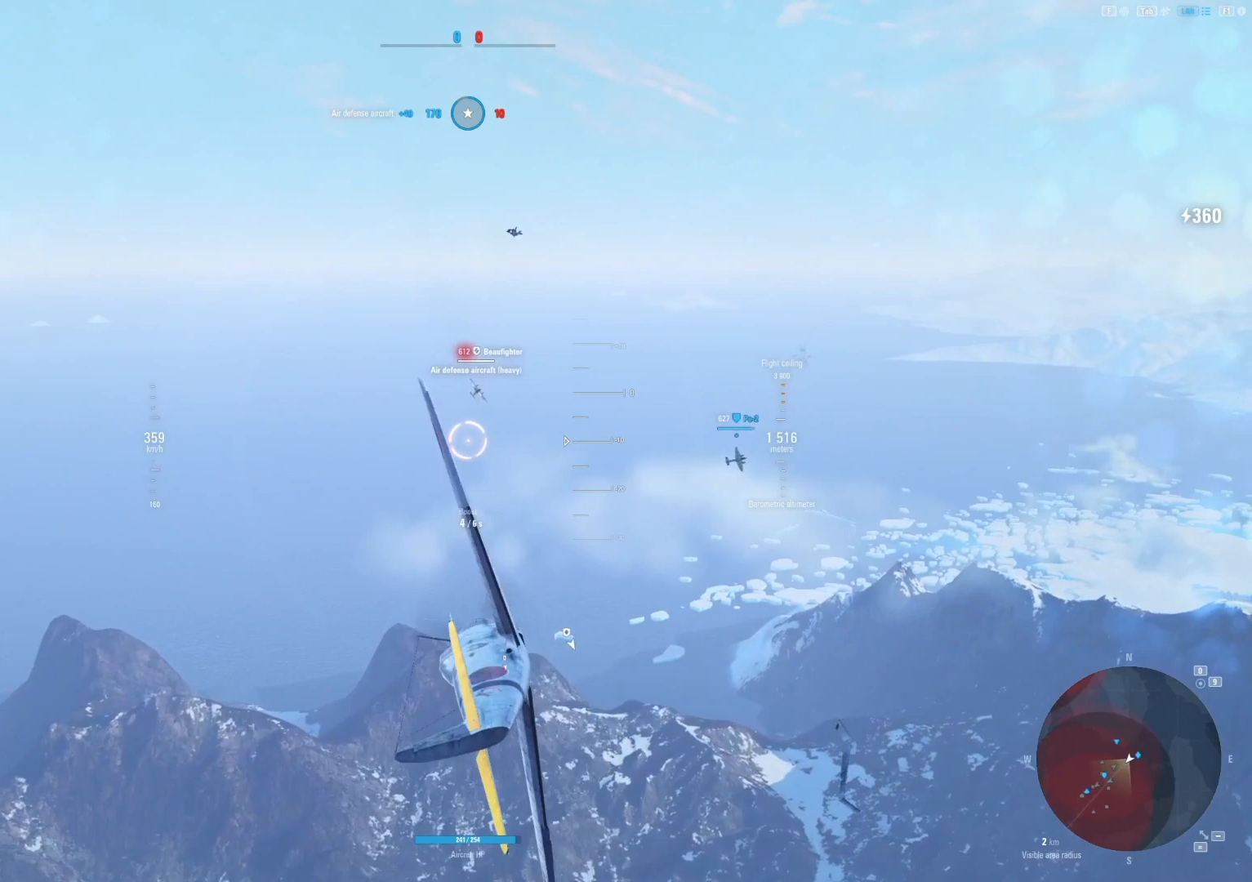
{"keys": ["d", "shift"], "mouse": [], "mouse_move": "up-right", "events": [[42, "shift", "down"]]}
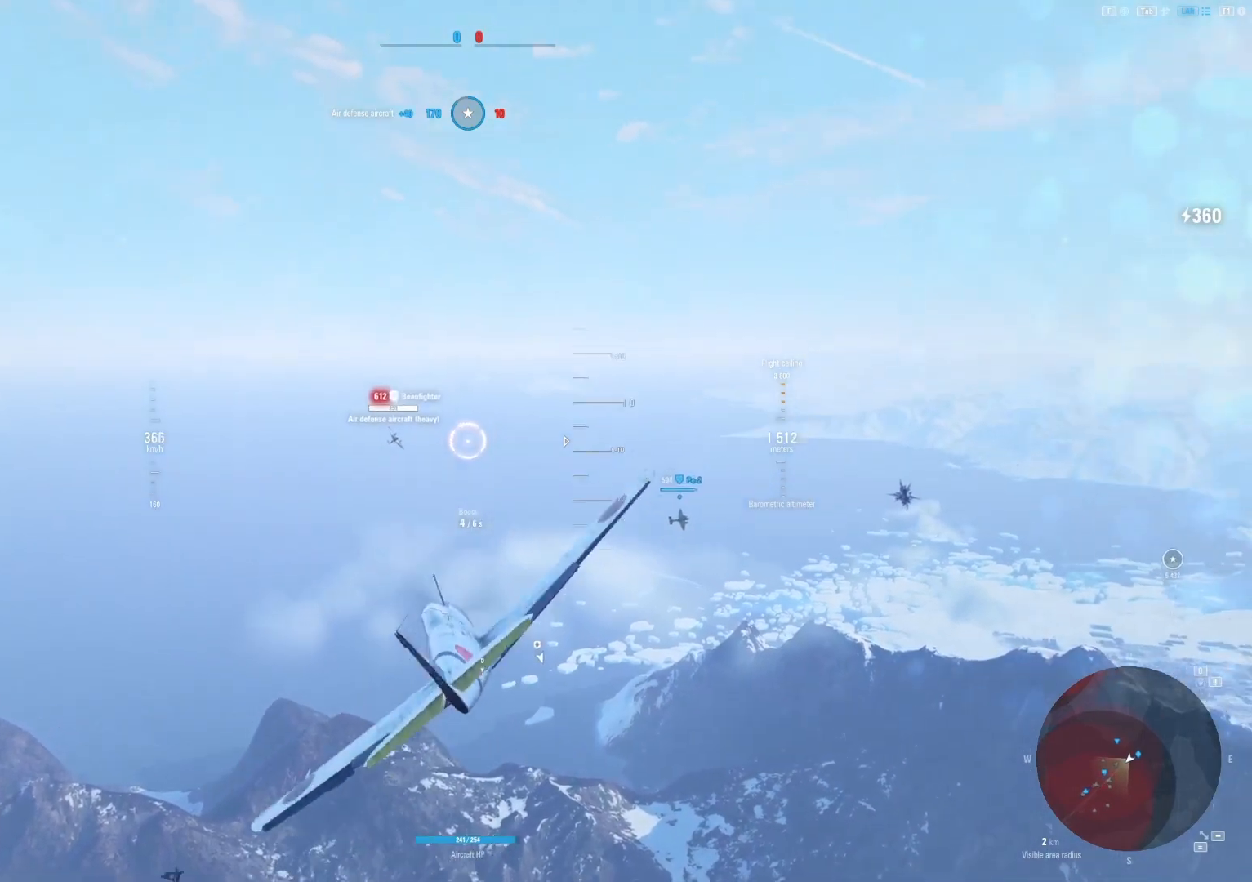
{"keys": ["d", "shift"], "mouse": [], "mouse_move": "up-right", "events": [[146, "d", "up"], [438, "d", "down"]]}
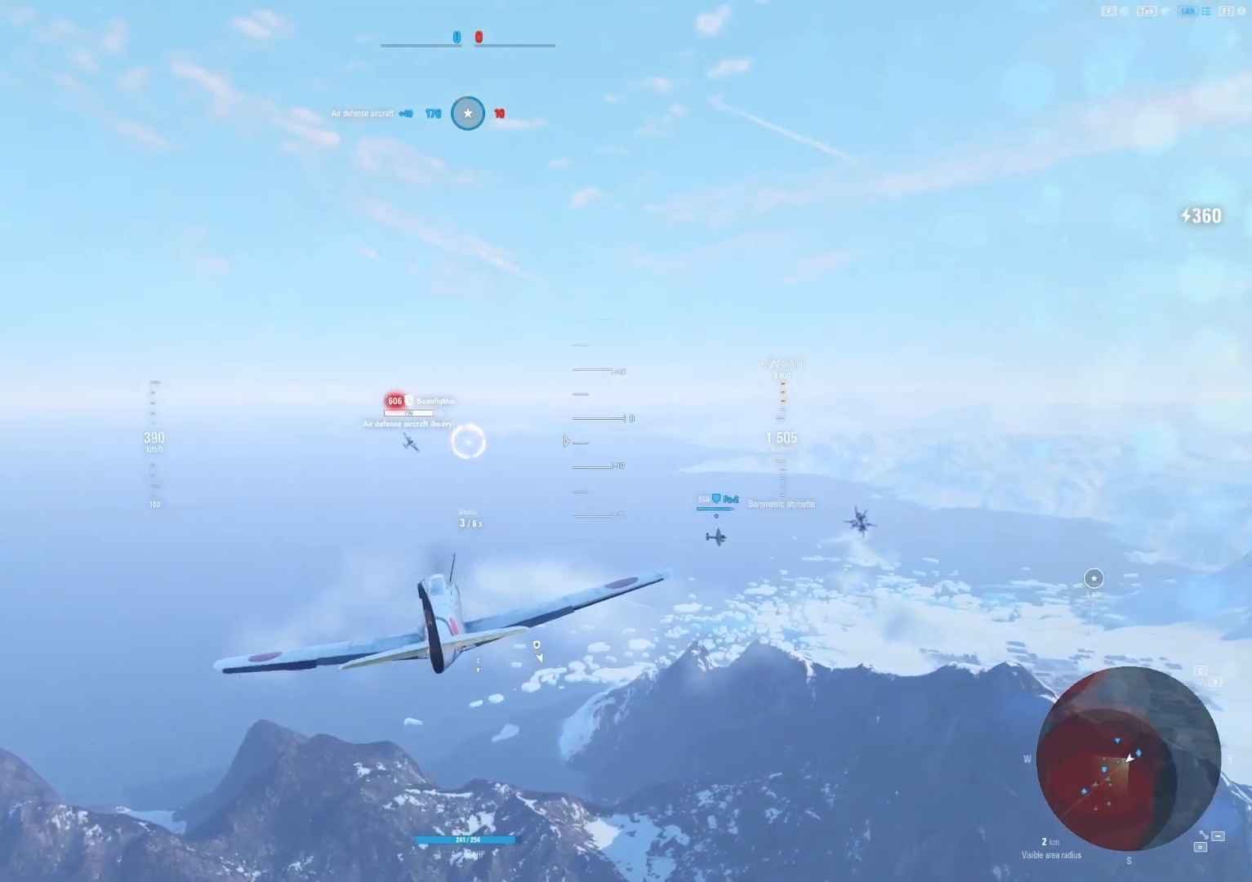
{"keys": ["shift"], "mouse": [], "mouse_move": "up-right", "events": [[292, "d", "up"]]}
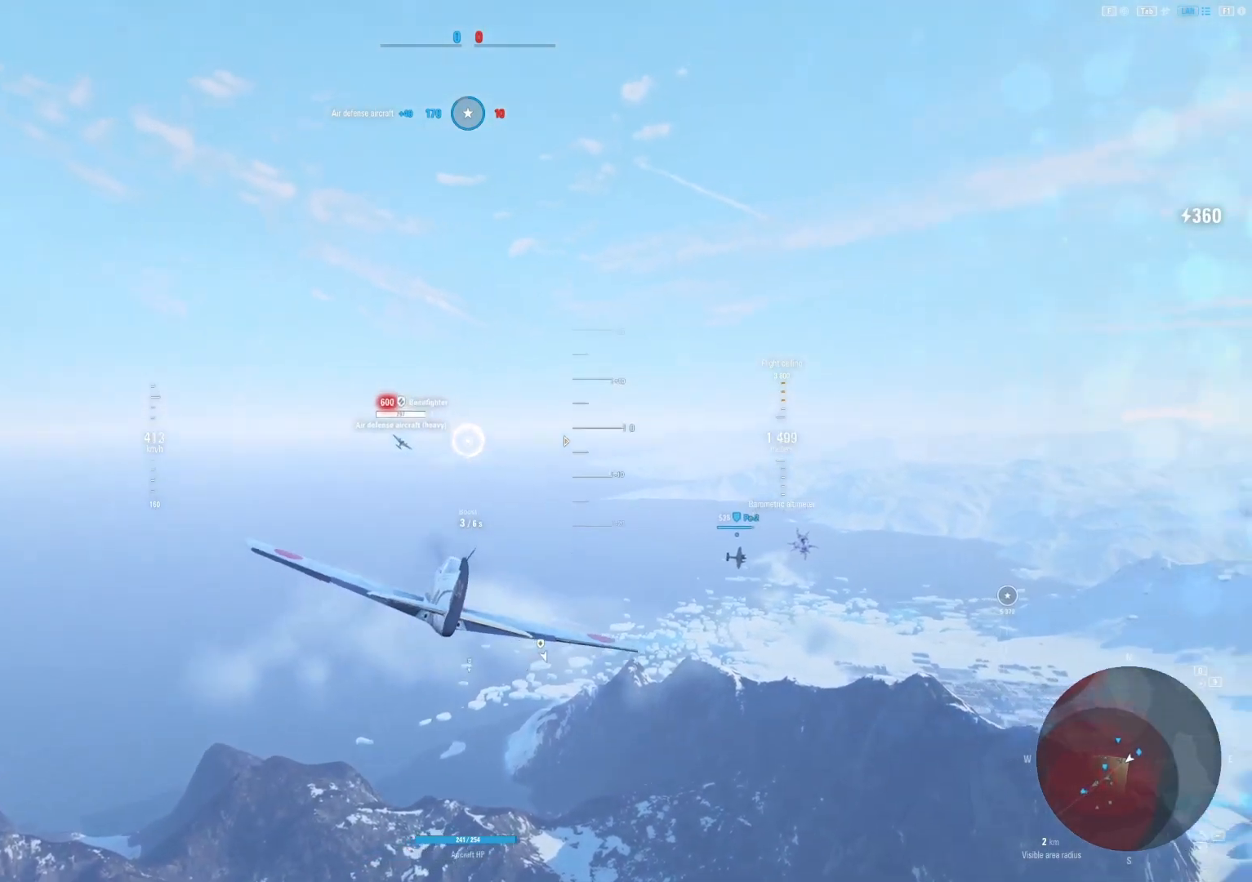
{"keys": ["shift"], "mouse": [], "mouse_move": "up-left", "events": []}
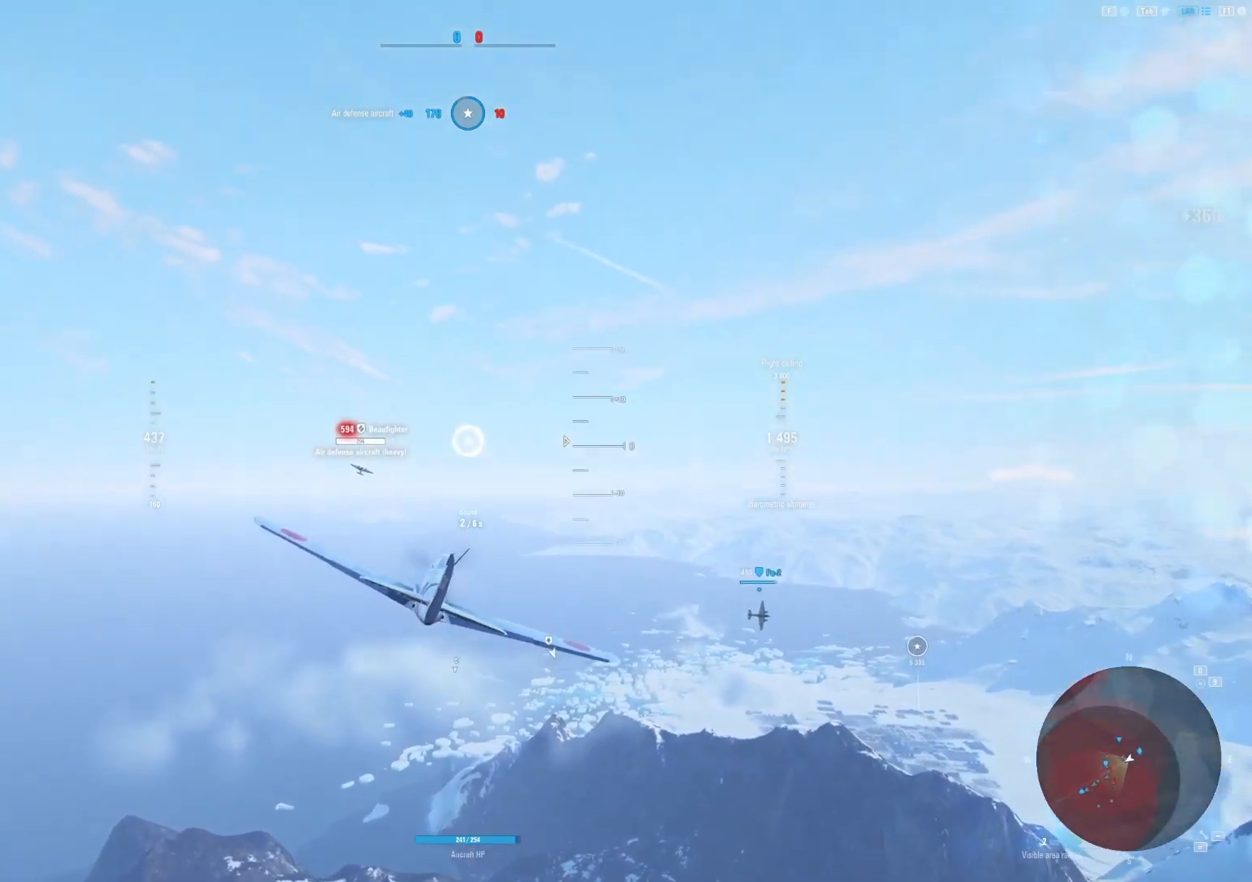
{"keys": ["shift"], "mouse": [], "mouse_move": "still", "events": []}
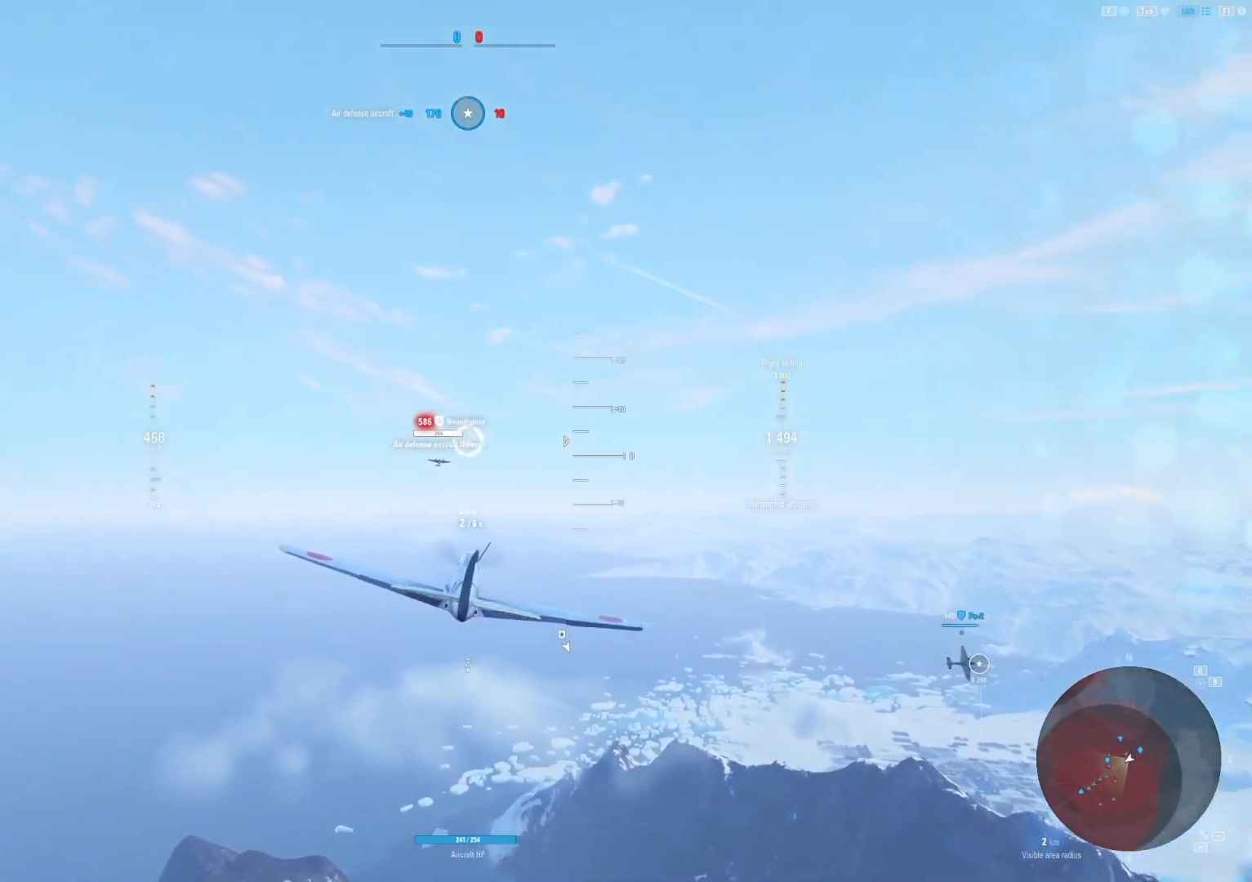
{"keys": [], "mouse": [], "mouse_move": "still", "events": [[396, "shift", "up"]]}
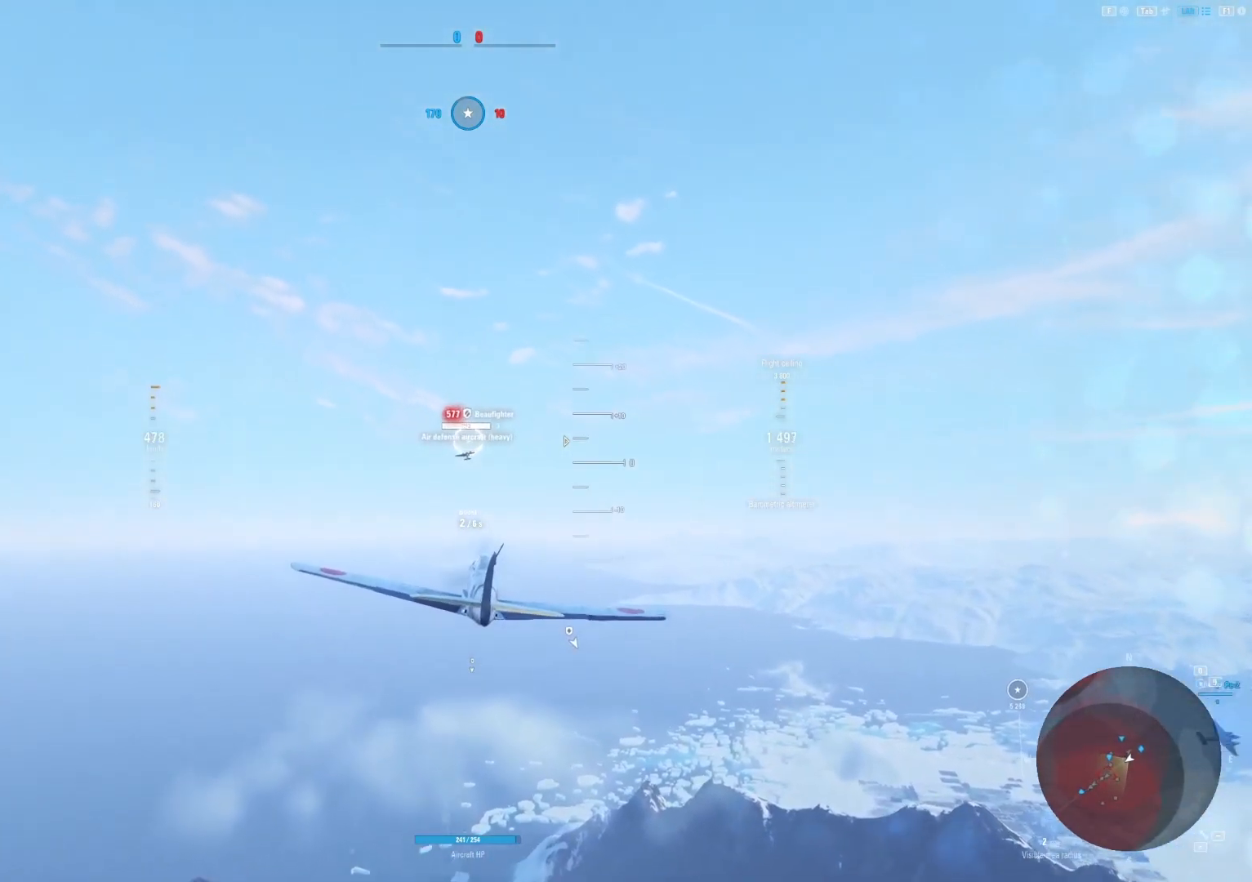
{"keys": [], "mouse": ["left"], "mouse_move": "up", "events": [[229, "mouse_left", "down"]]}
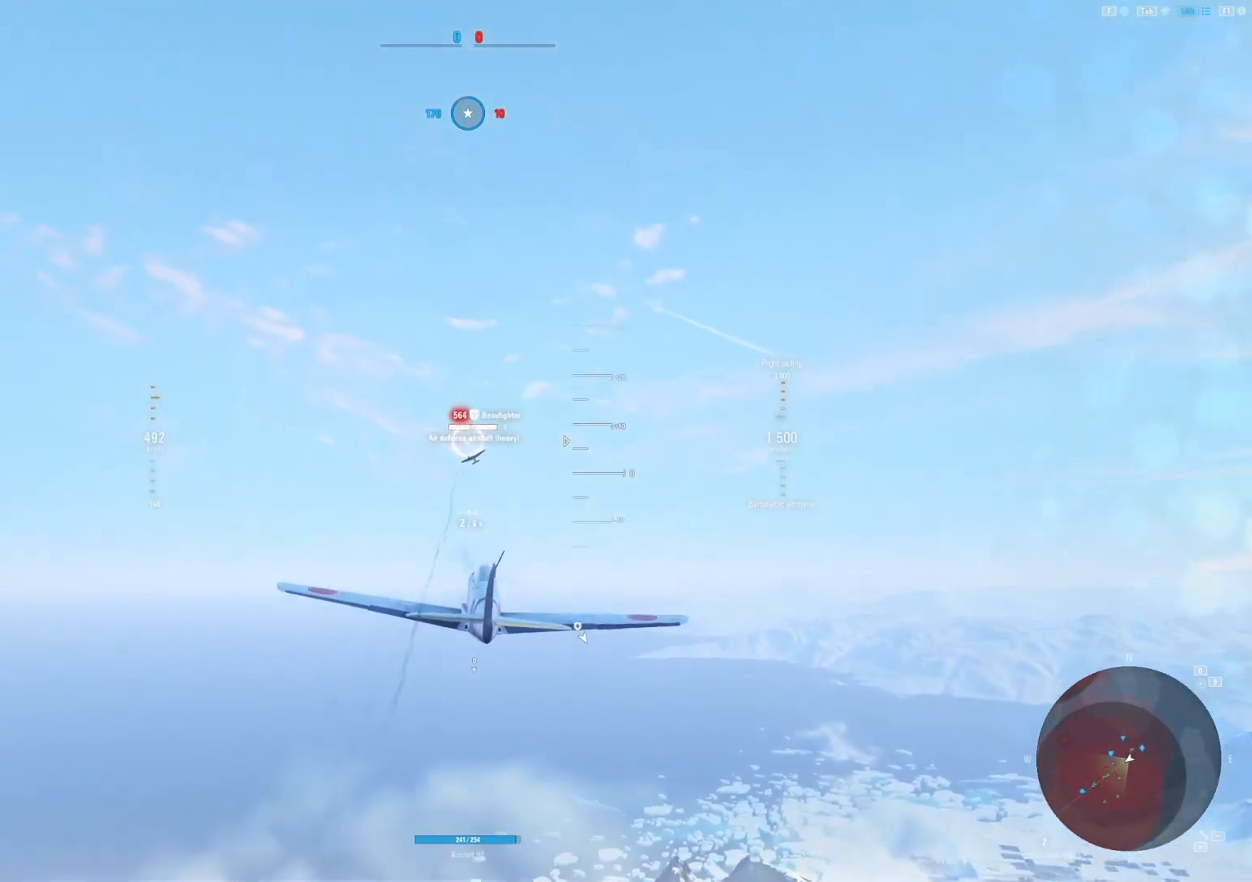
{"keys": [], "mouse": [], "mouse_move": "still", "events": [[104, "a", "down"], [104, "mouse_left", "up"], [292, "a", "up"]]}
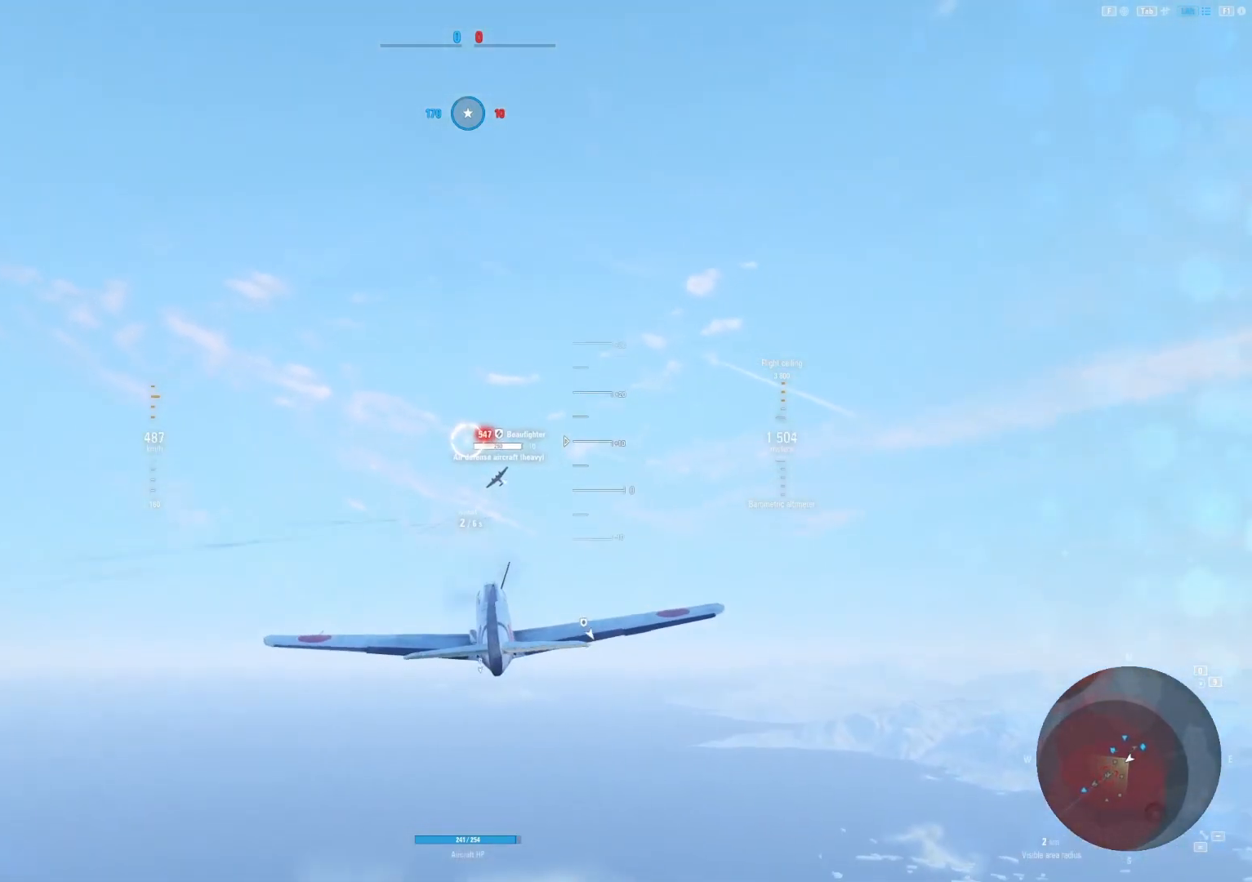
{"keys": ["a"], "mouse": ["left"], "mouse_move": "still", "events": [[396, "mouse_left", "down"], [500, "a", "down"]]}
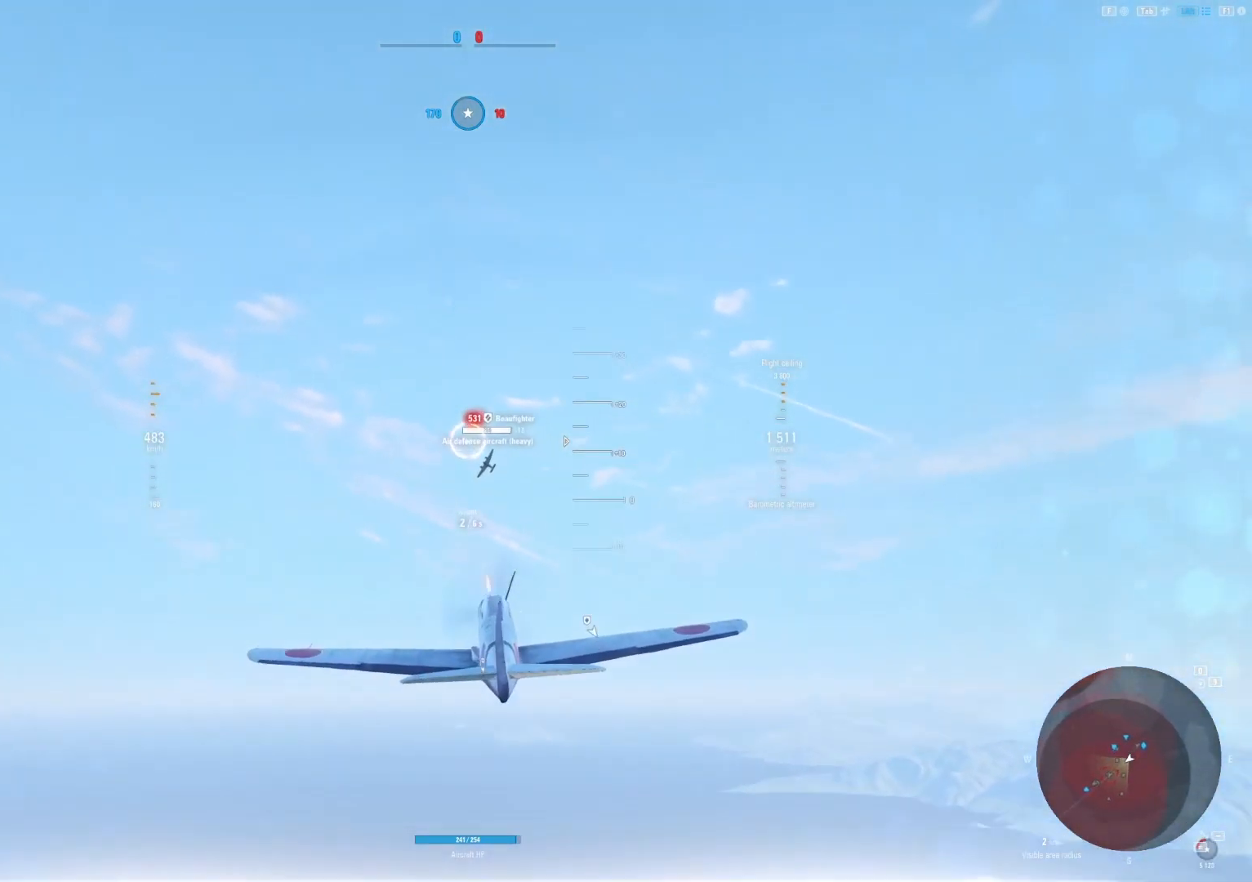
{"keys": [], "mouse": [], "mouse_move": "left", "events": [[229, "a", "up"], [312, "mouse_left", "up"]]}
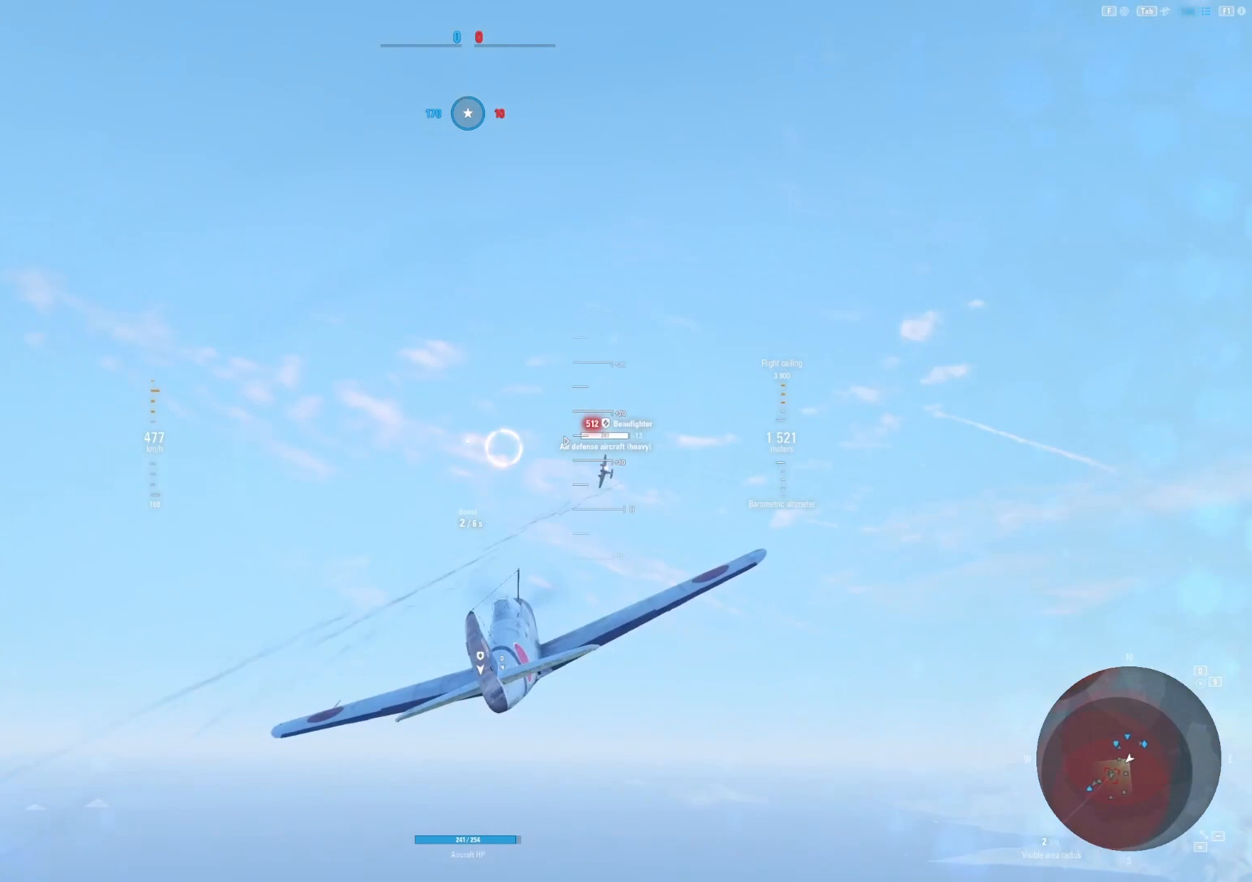
{"keys": [], "mouse": [], "mouse_move": "still", "events": [[104, "a", "down"], [208, "a", "up"]]}
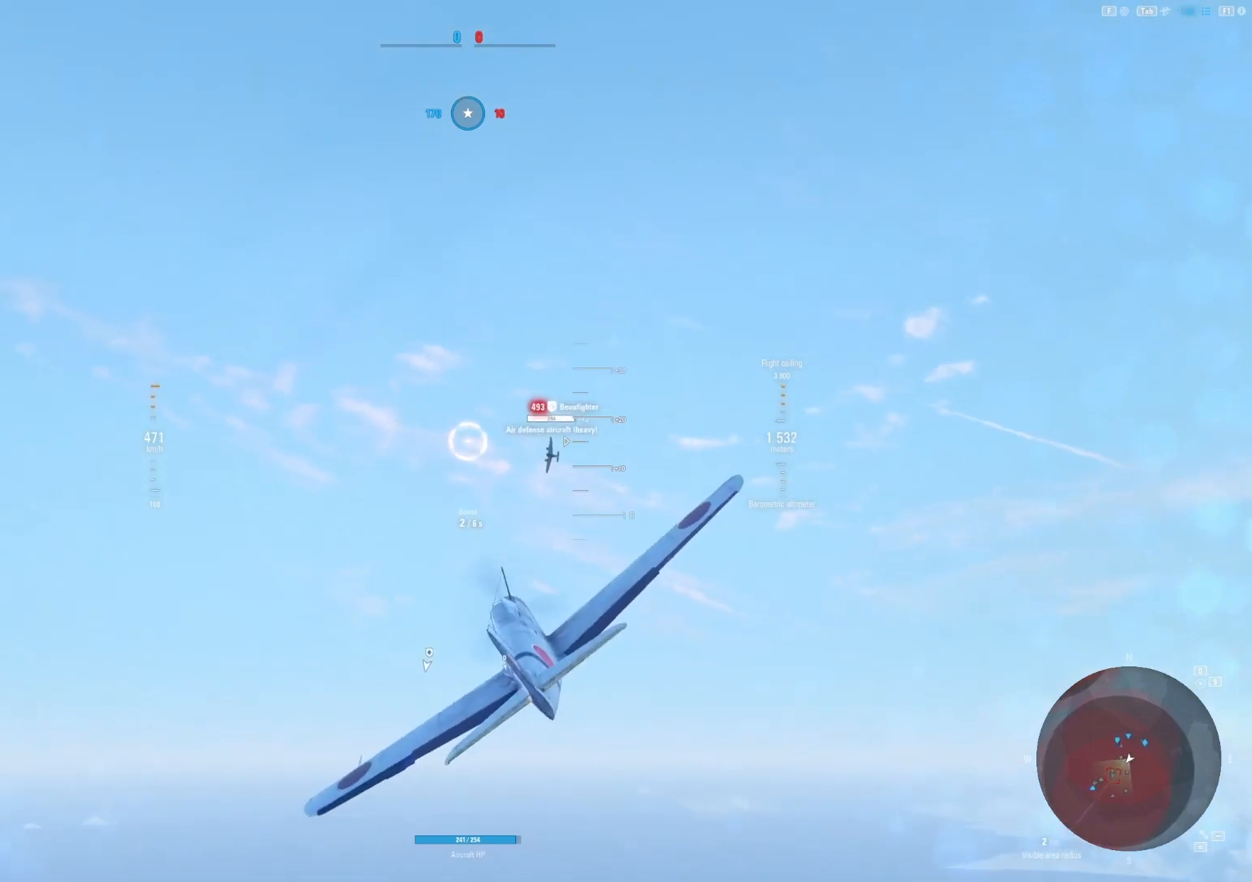
{"keys": [], "mouse": [], "mouse_move": "still", "events": []}
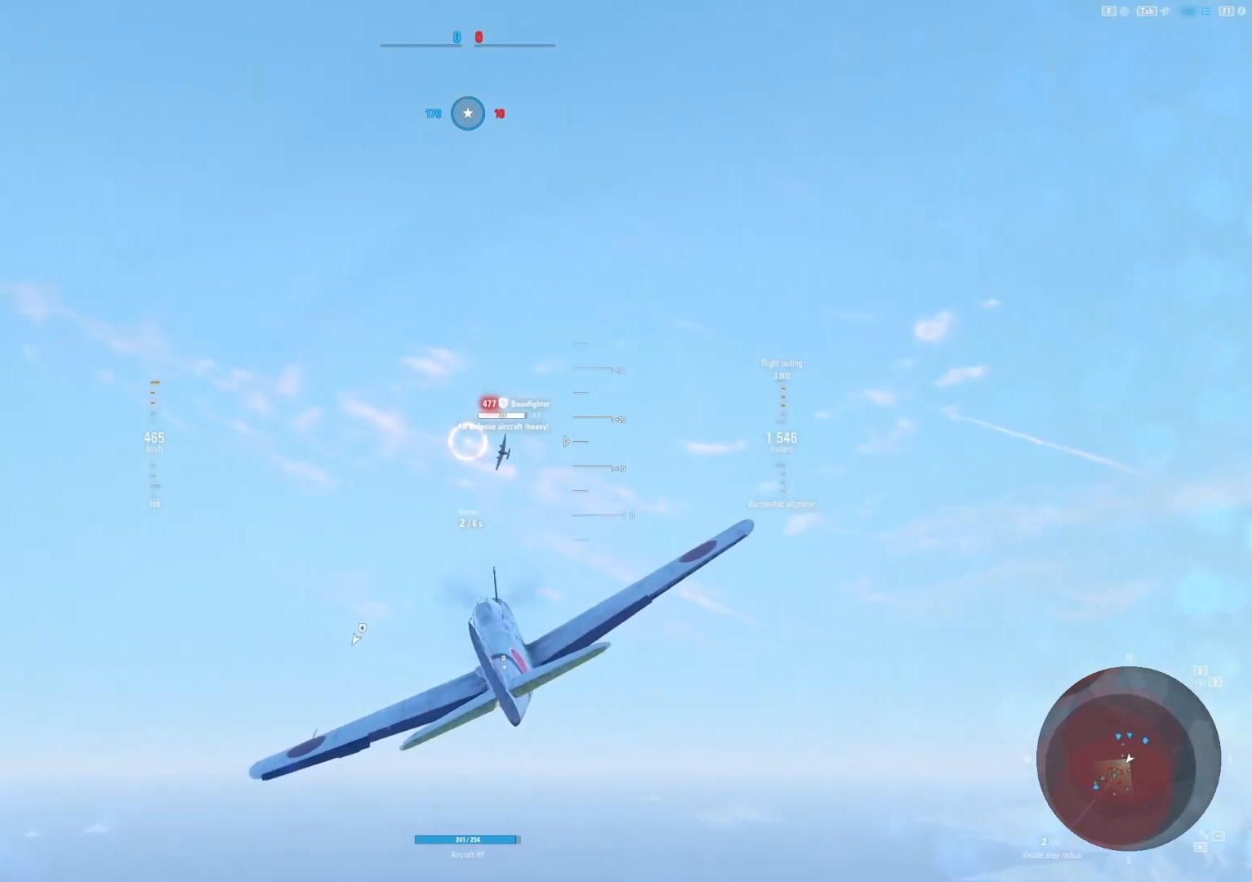
{"keys": [], "mouse": ["left"], "mouse_move": "left", "events": [[125, "mouse_left", "down"], [271, "a", "down"], [458, "a", "up"]]}
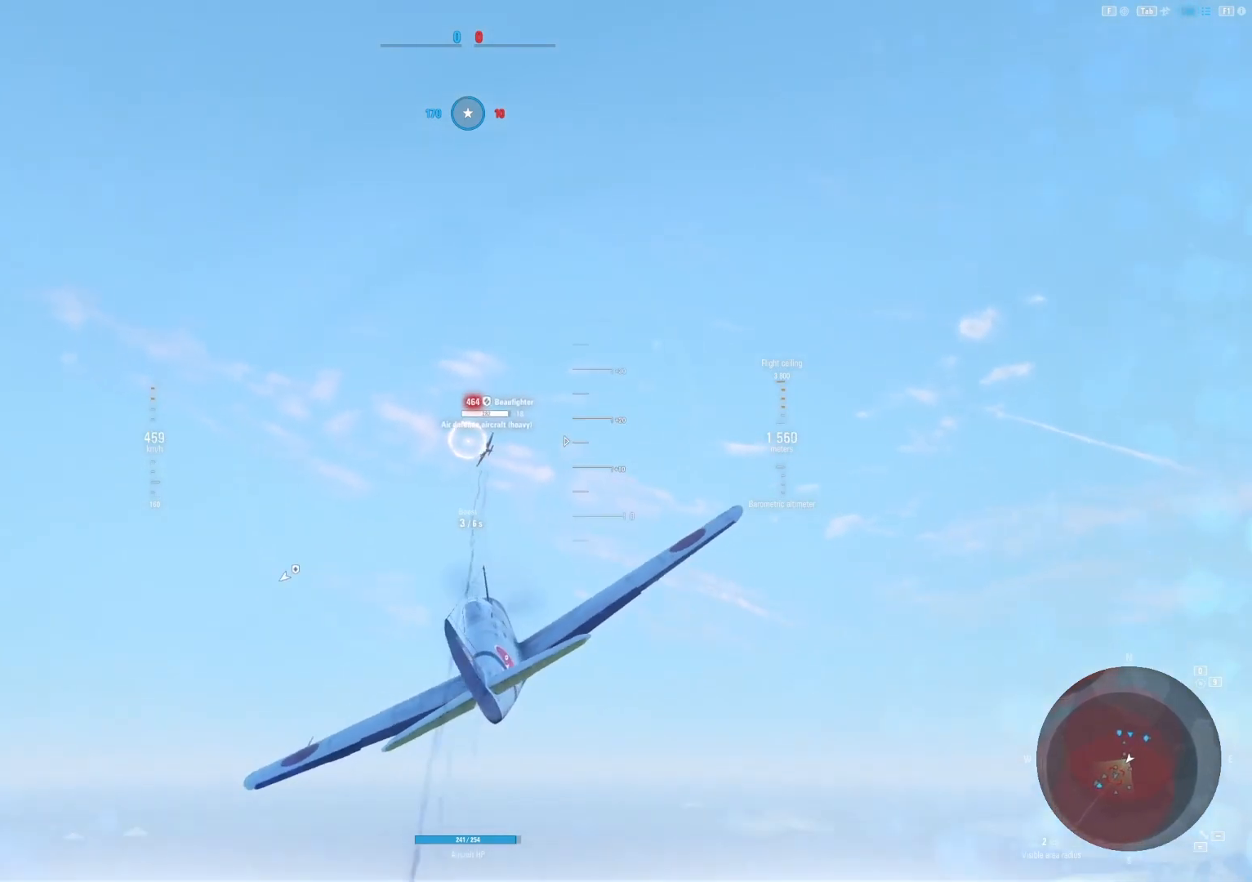
{"keys": [], "mouse": [], "mouse_move": "still", "events": [[62, "mouse_left", "up"]]}
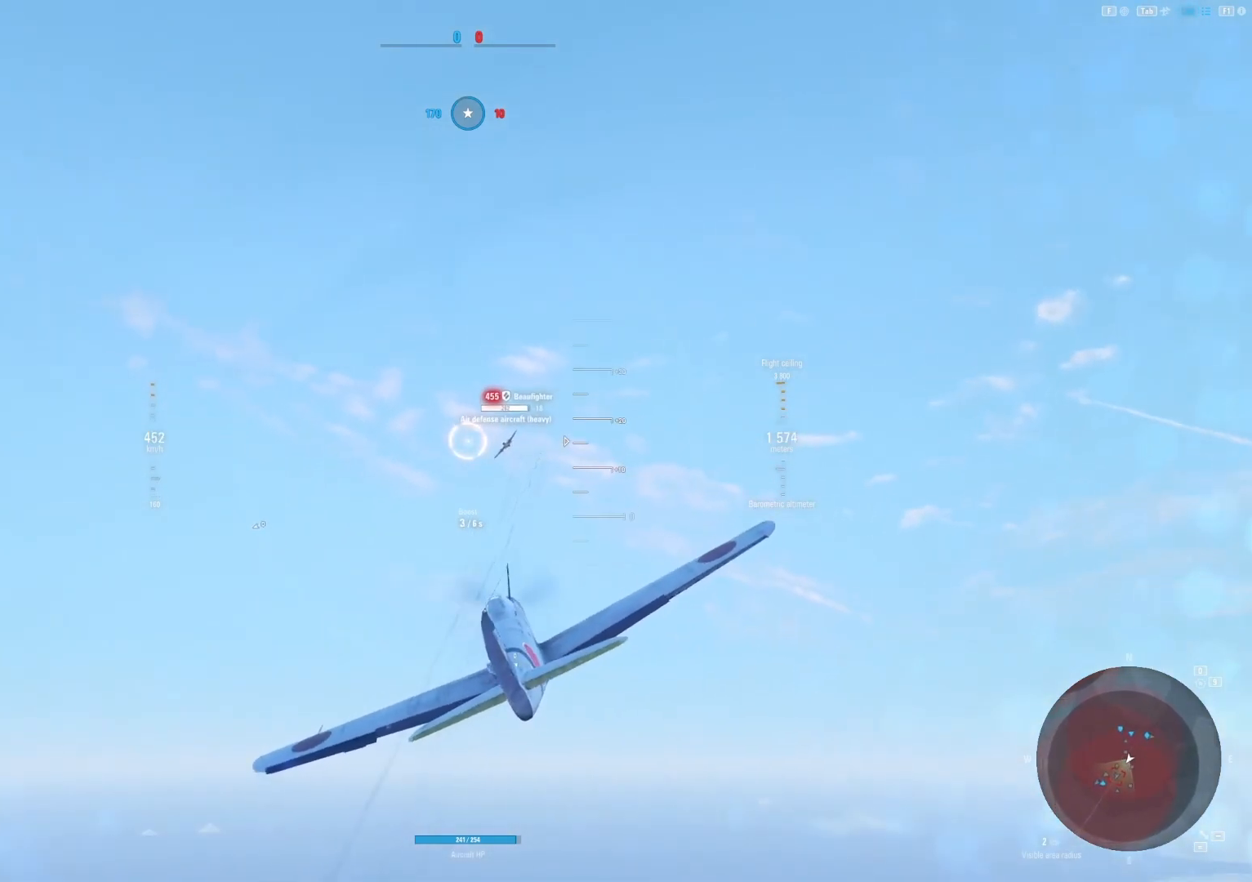
{"keys": [], "mouse": ["left"], "mouse_move": "still", "events": [[396, "mouse_left", "down"]]}
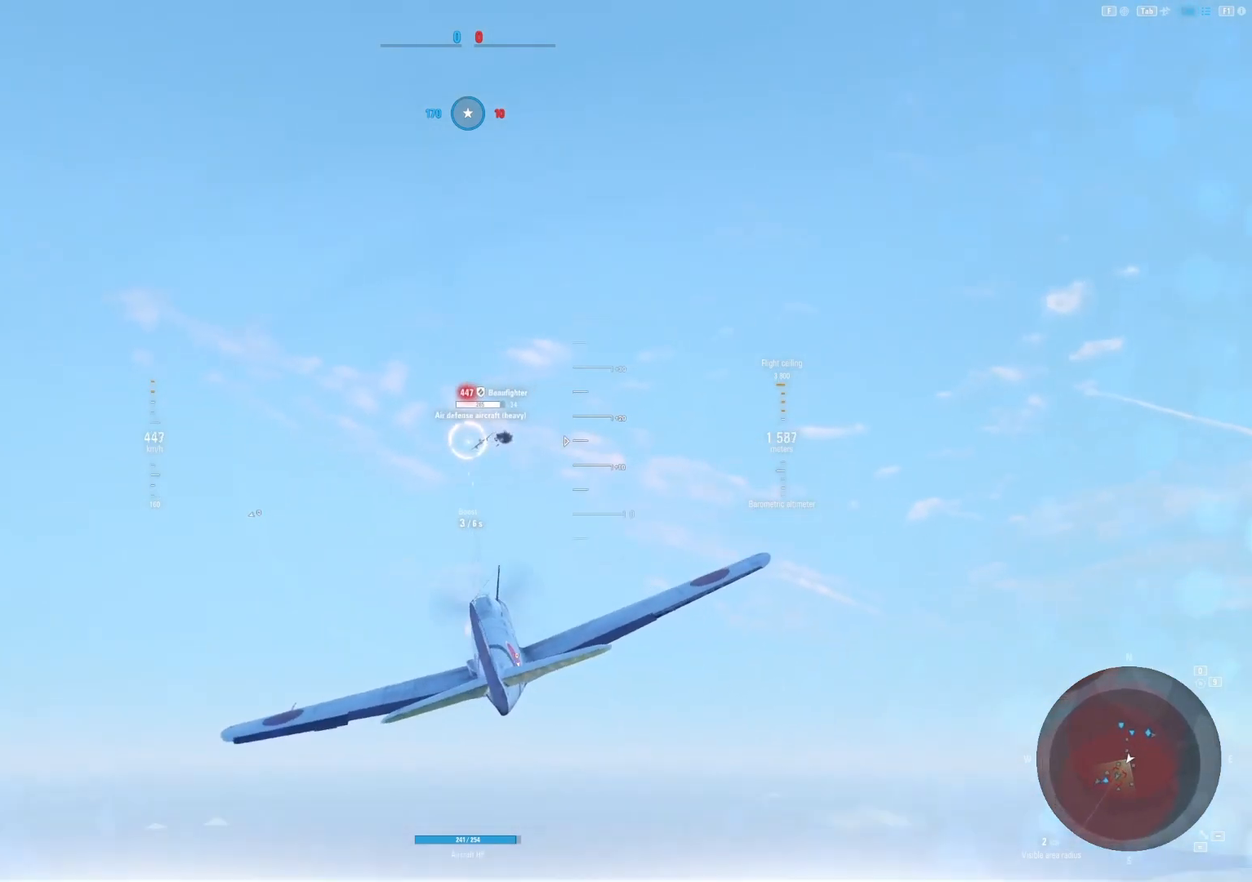
{"keys": [], "mouse": [], "mouse_move": "still", "events": [[500, "mouse_left", "up"]]}
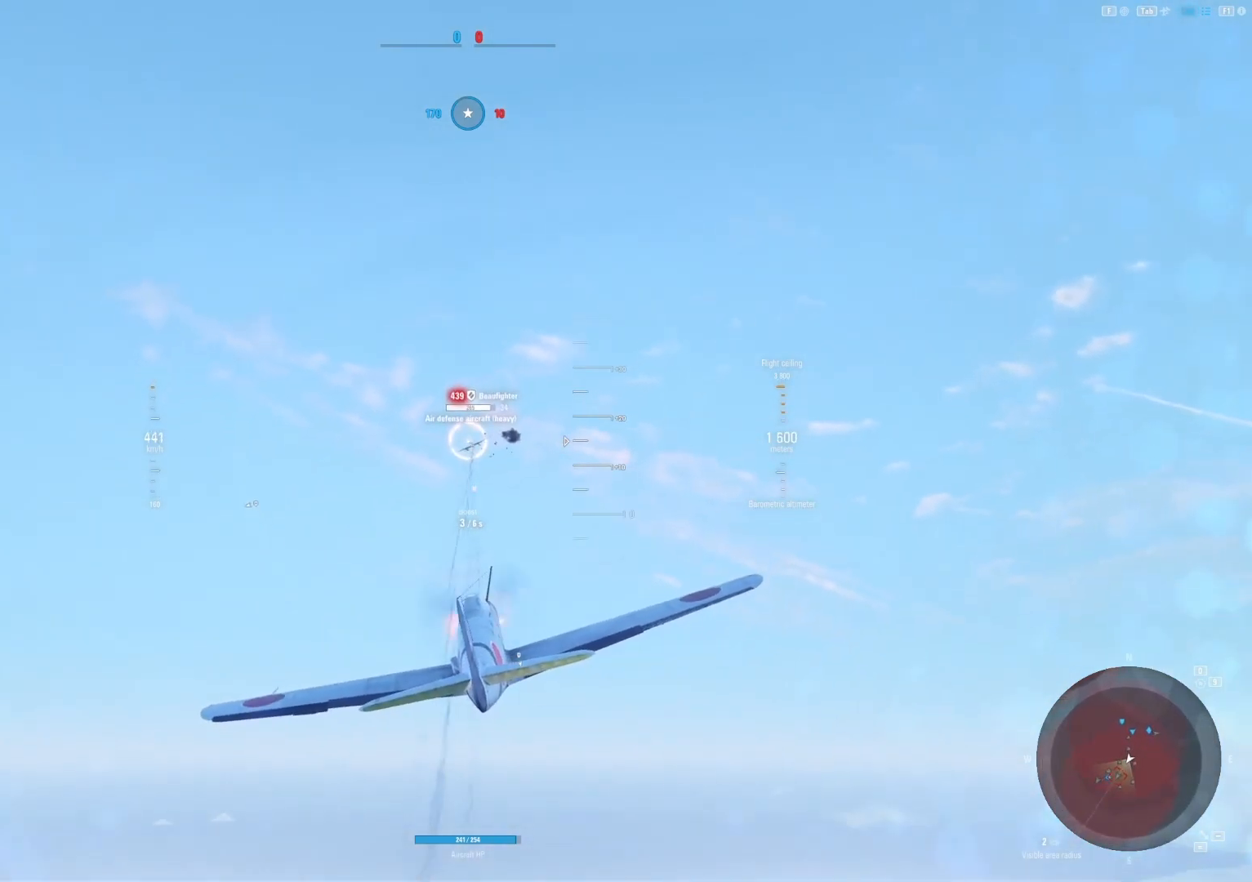
{"keys": [], "mouse": [], "mouse_move": "still", "events": []}
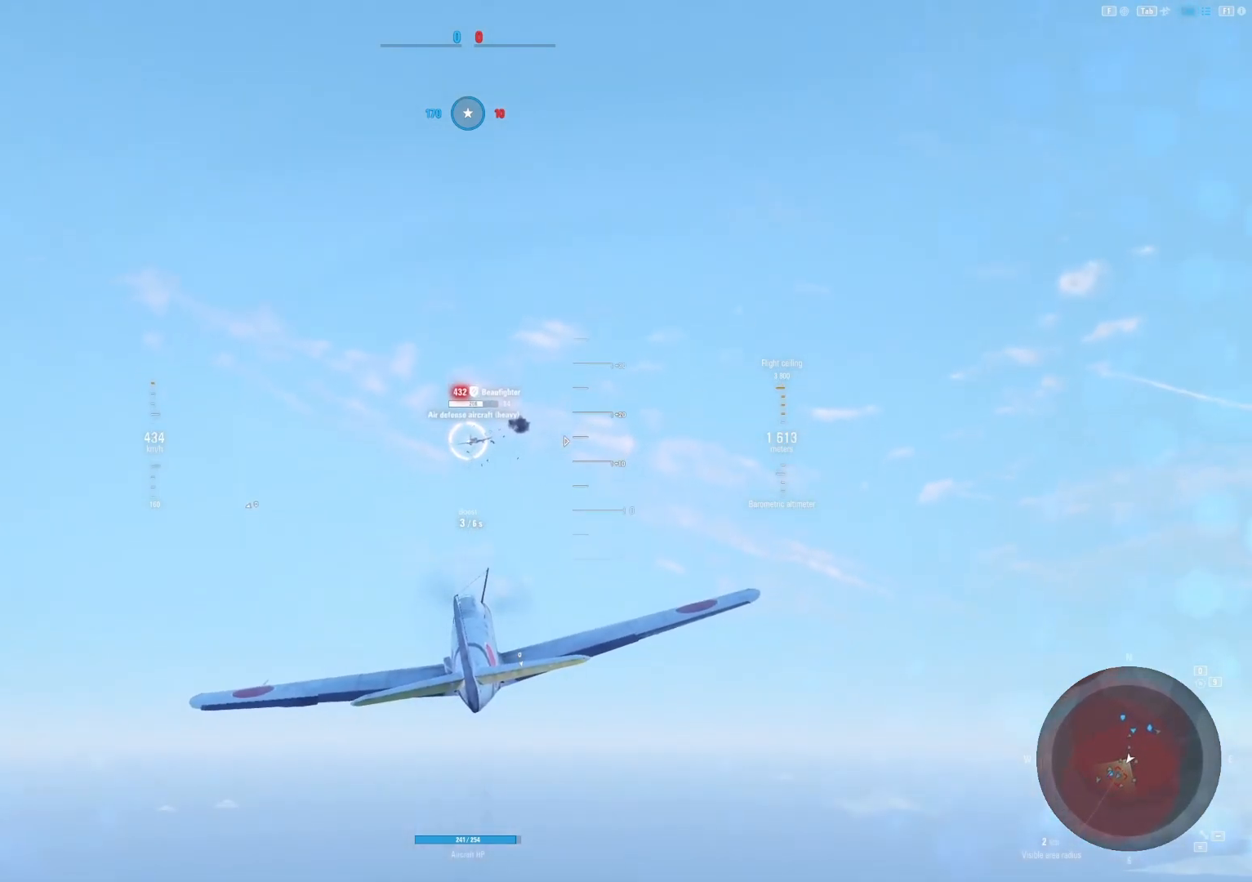
{"keys": [], "mouse": ["left"], "mouse_move": "right", "events": [[312, "mouse_left", "down"]]}
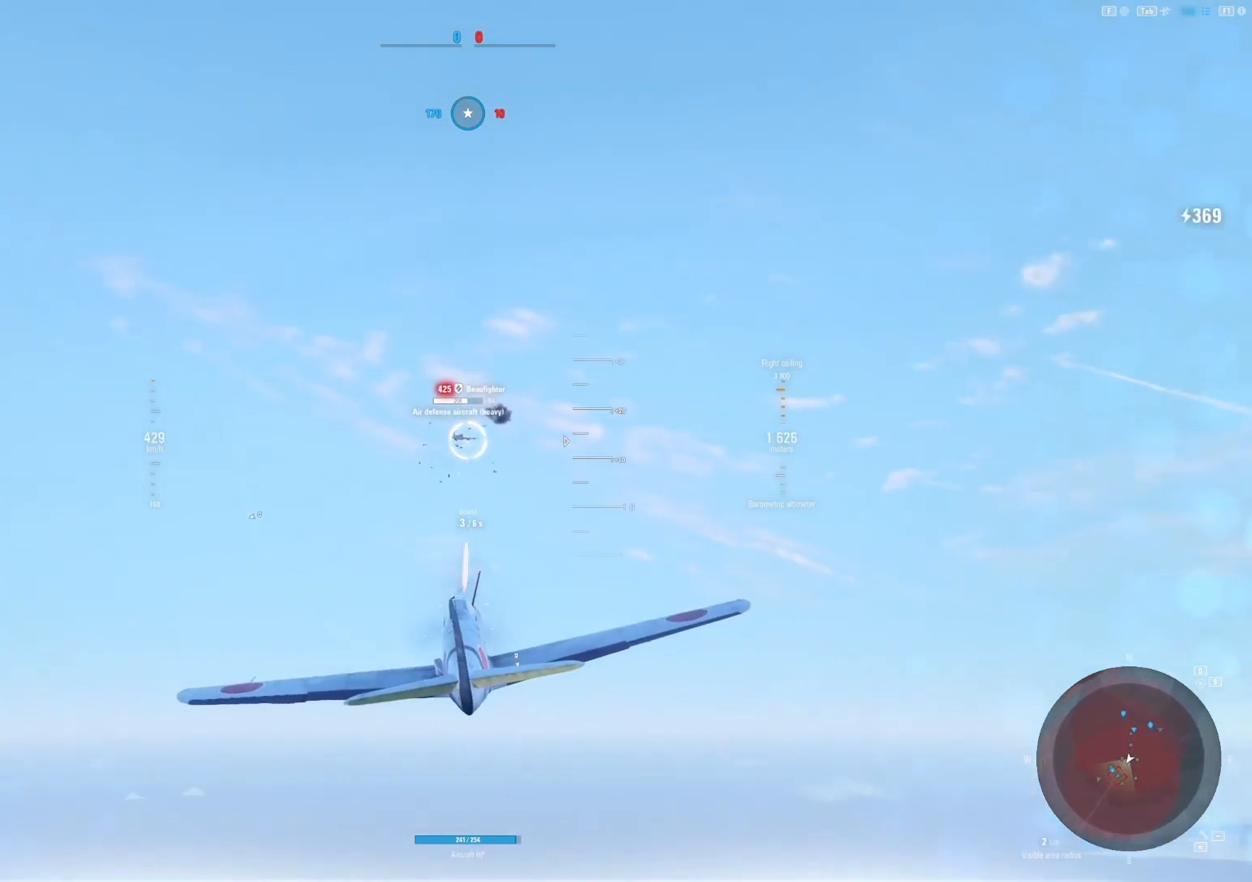
{"keys": [], "mouse": [], "mouse_move": "down-right", "events": [[188, "d", "down"], [312, "mouse_left", "up"], [417, "d", "up"]]}
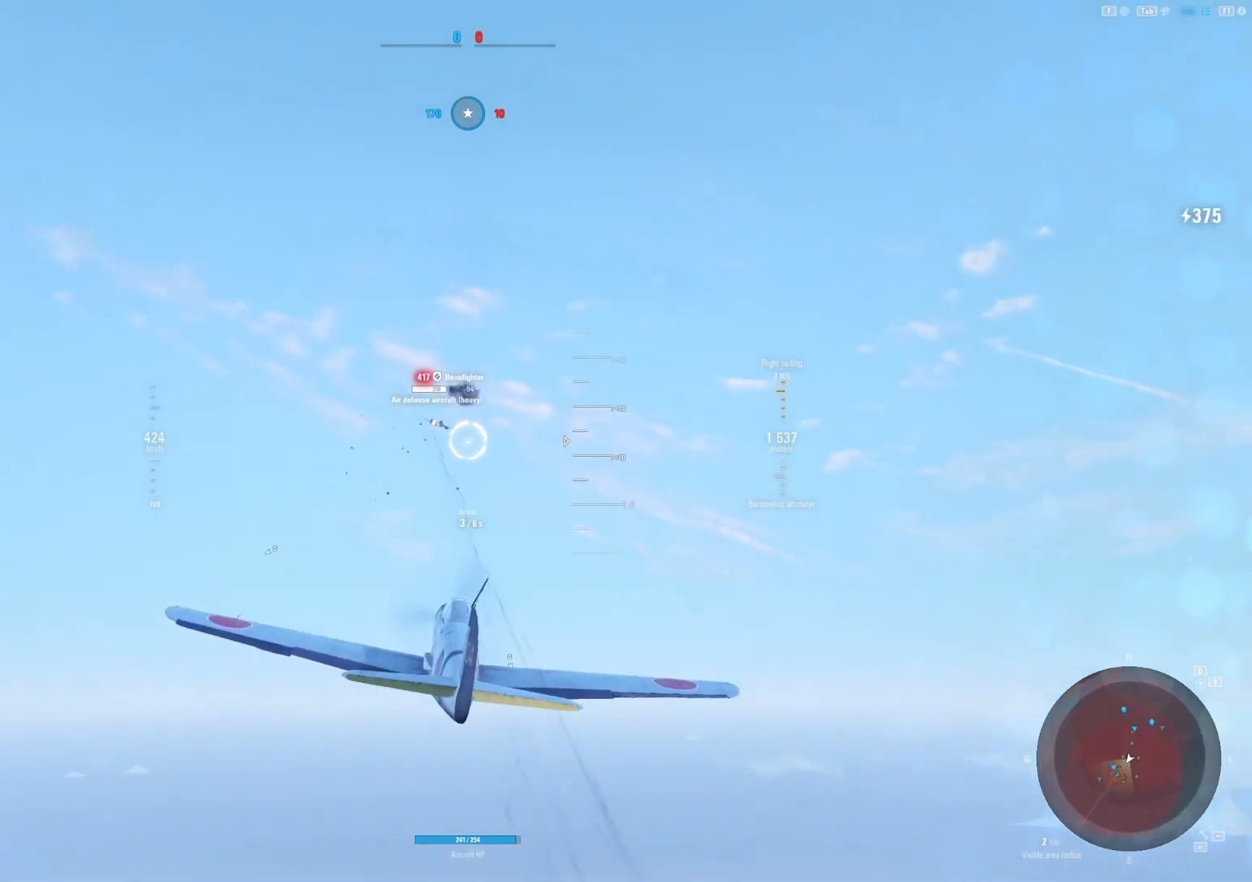
{"keys": [], "mouse": [], "mouse_move": "still", "events": []}
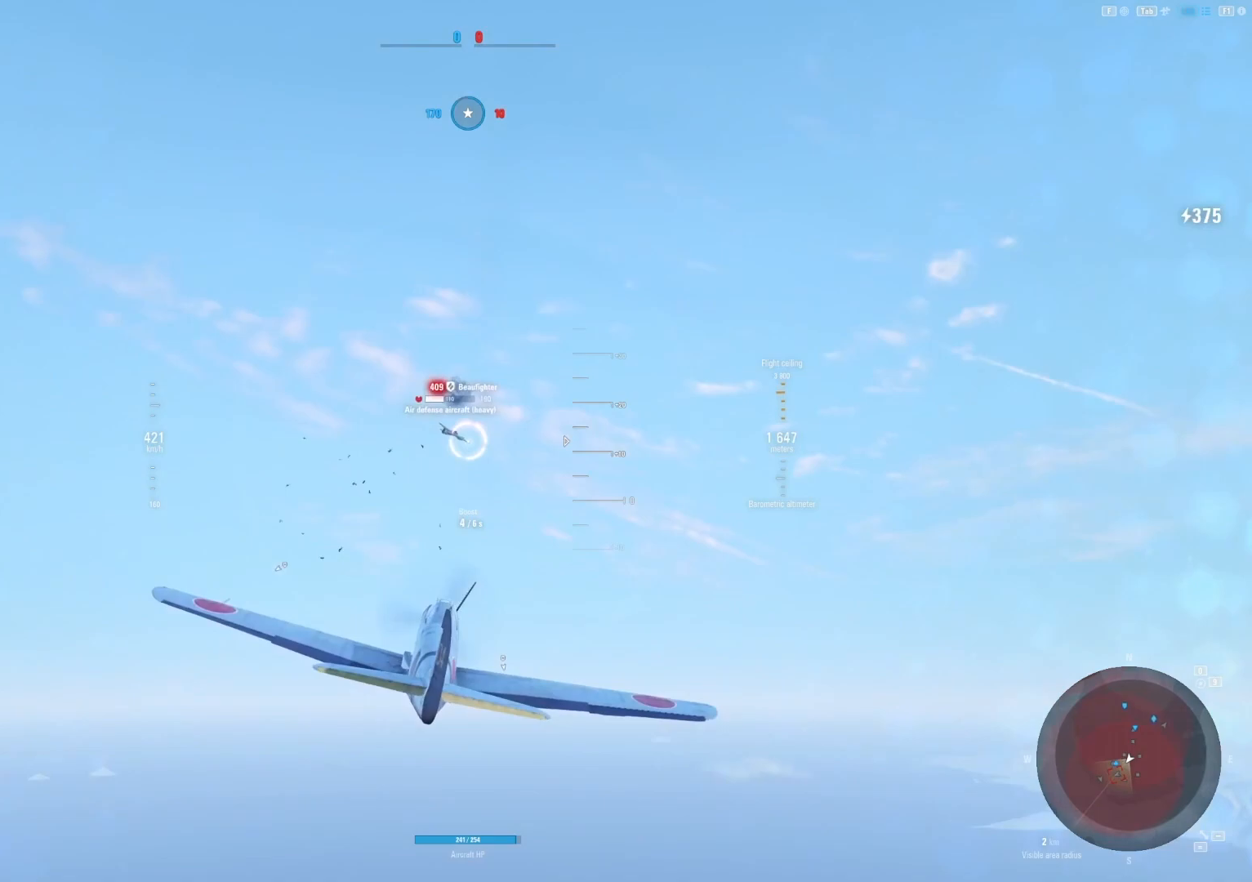
{"keys": [], "mouse": ["left"], "mouse_move": "still", "events": [[62, "d", "down"], [292, "d", "up"], [292, "mouse_left", "down"]]}
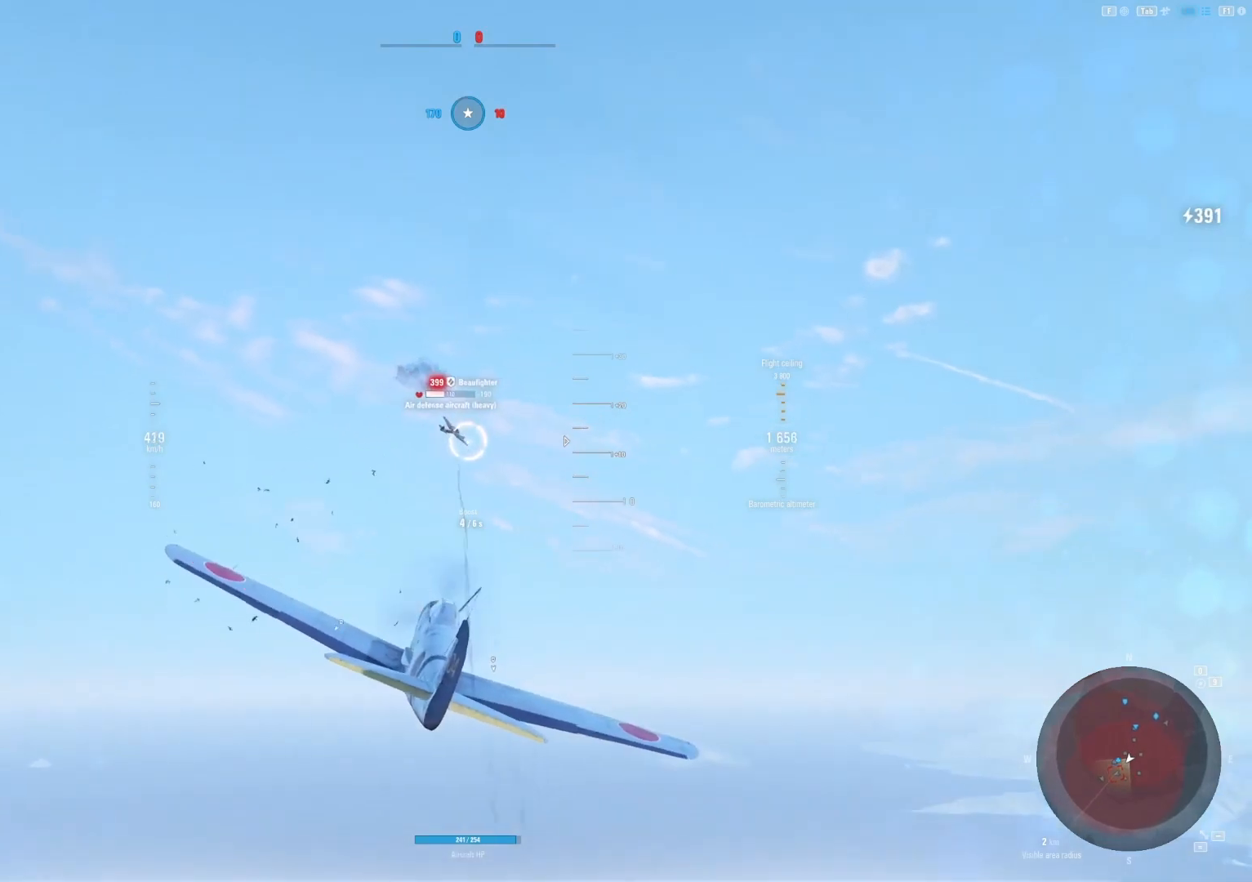
{"keys": [], "mouse": [], "mouse_move": "right", "events": [[125, "d", "down"], [167, "mouse_left", "up"], [271, "d", "up"]]}
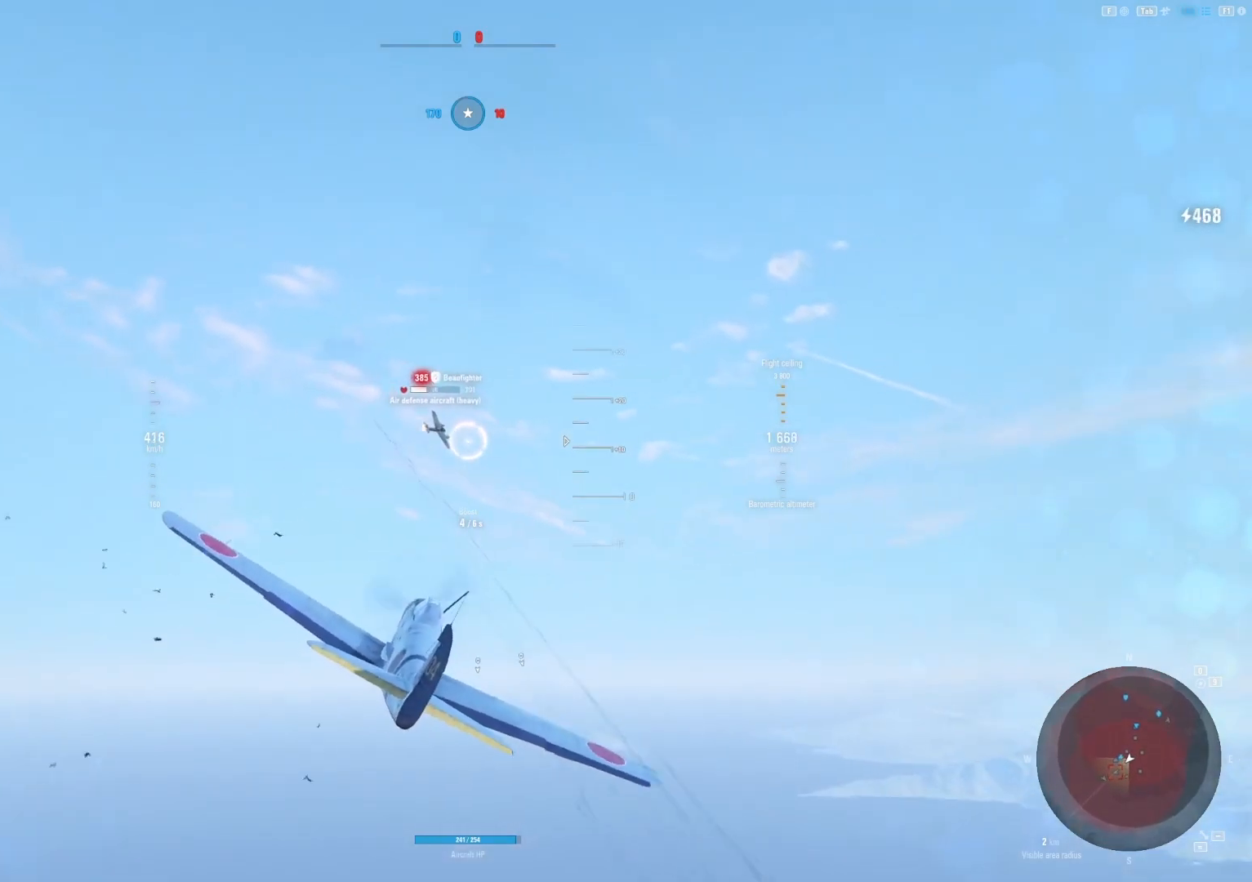
{"keys": ["d"], "mouse": [], "mouse_move": "right", "events": [[438, "d", "down"]]}
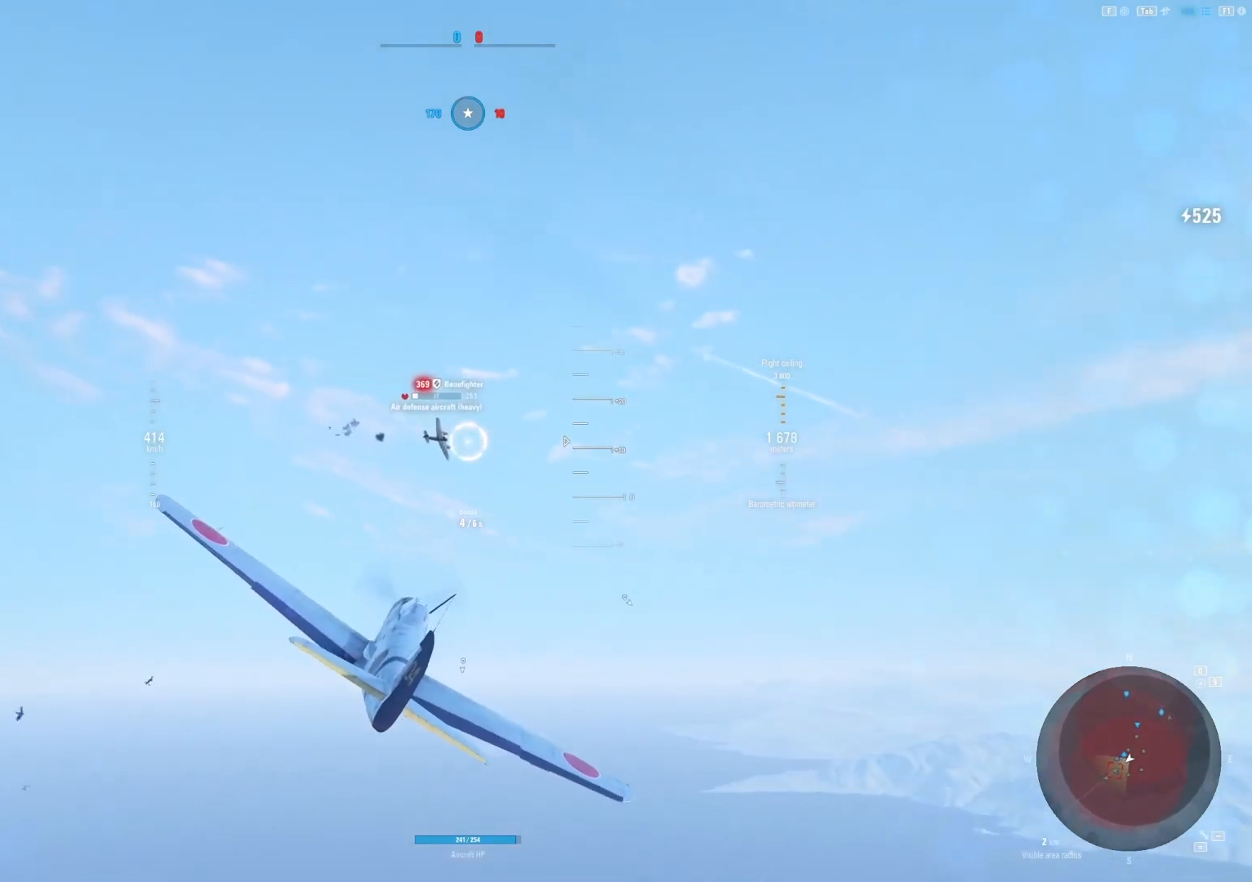
{"keys": [], "mouse": ["left"], "mouse_move": "right", "events": [[21, "mouse_left", "down"], [125, "d", "up"], [312, "d", "down"], [500, "d", "up"]]}
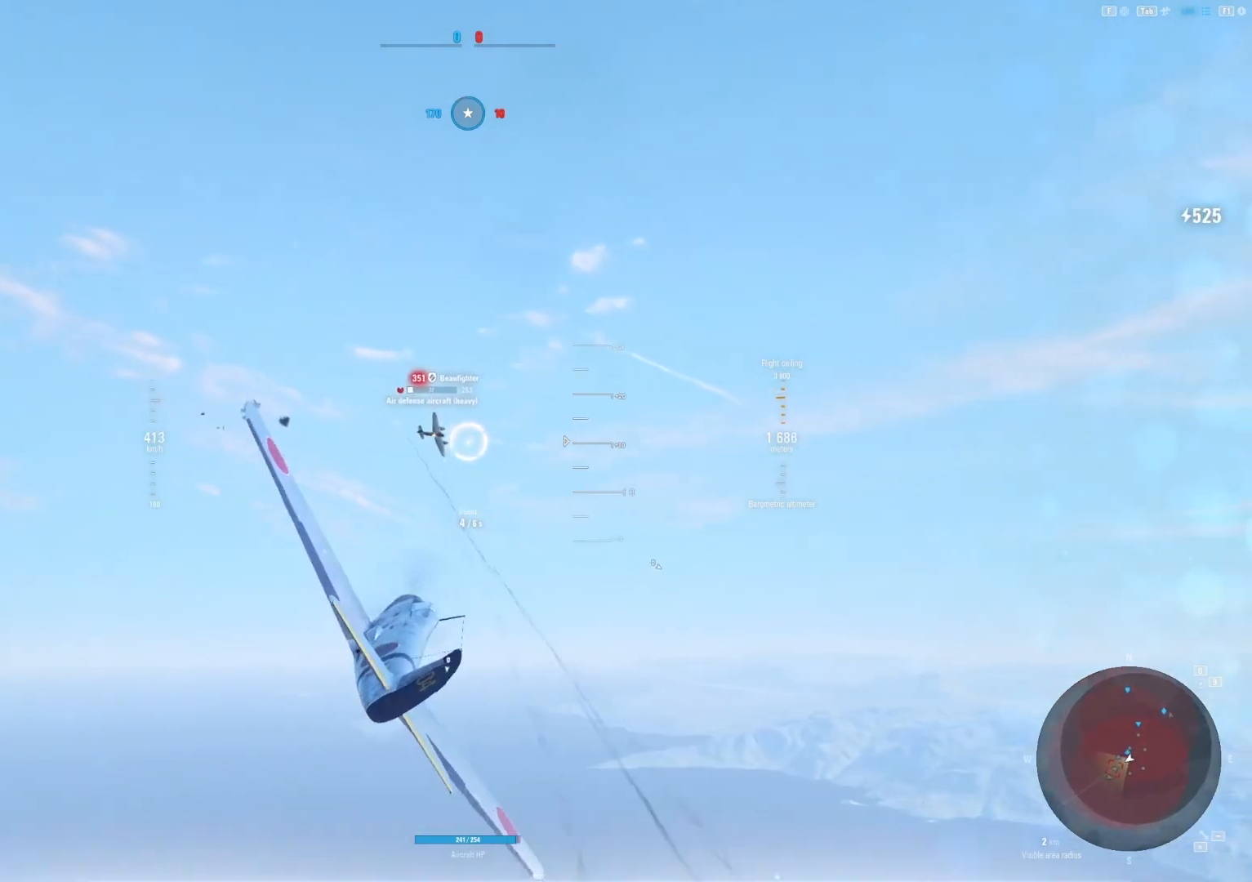
{"keys": [], "mouse": ["left"], "mouse_move": "right", "events": []}